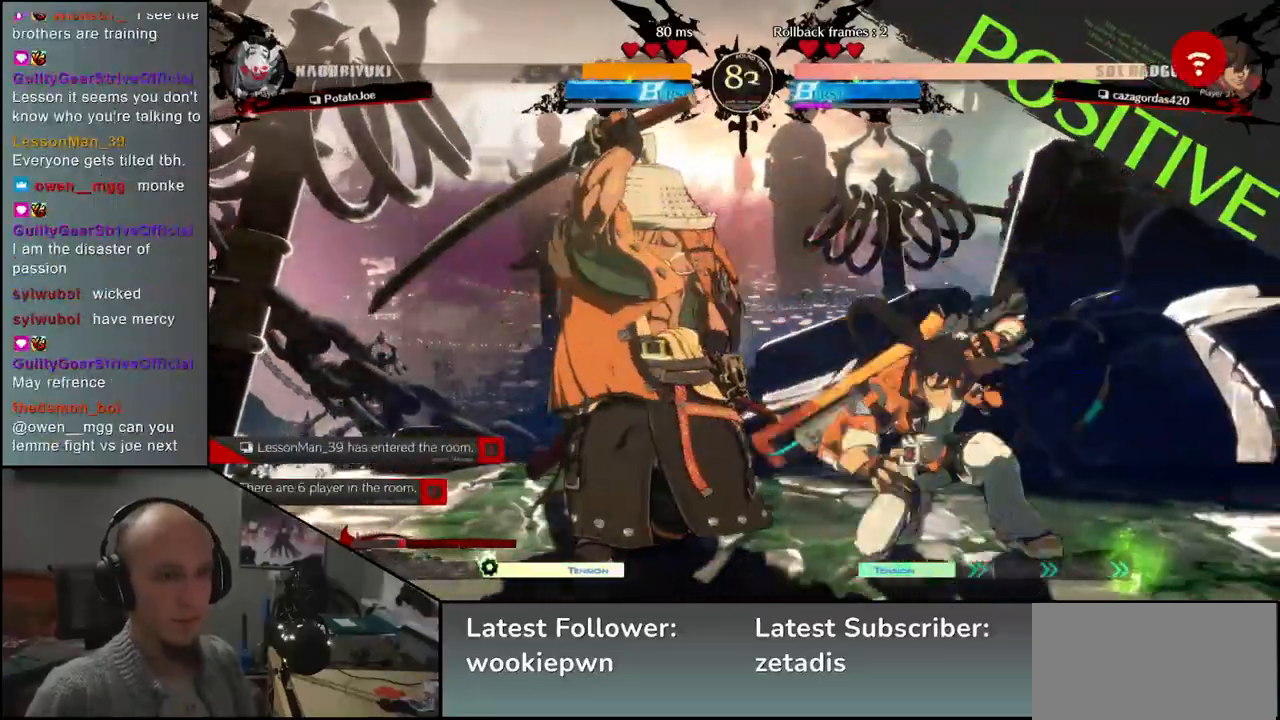
Gameplay with a controller (arcade stick); each line is a JSON object with the inputs held at the frame after it. "events" lists button and stick changes between this image and that frame as [ms after this image, input, new state], when the widget could be followed in between. Not read: L3 R3 other_buttons.
{"buttons": [], "left_stick": "left", "events": [[67, "R1", "down"], [67, "left_stick", "up-right"], [133, "left_stick", "center"], [167, "R1", "up"], [217, "left_stick", "left"]]}
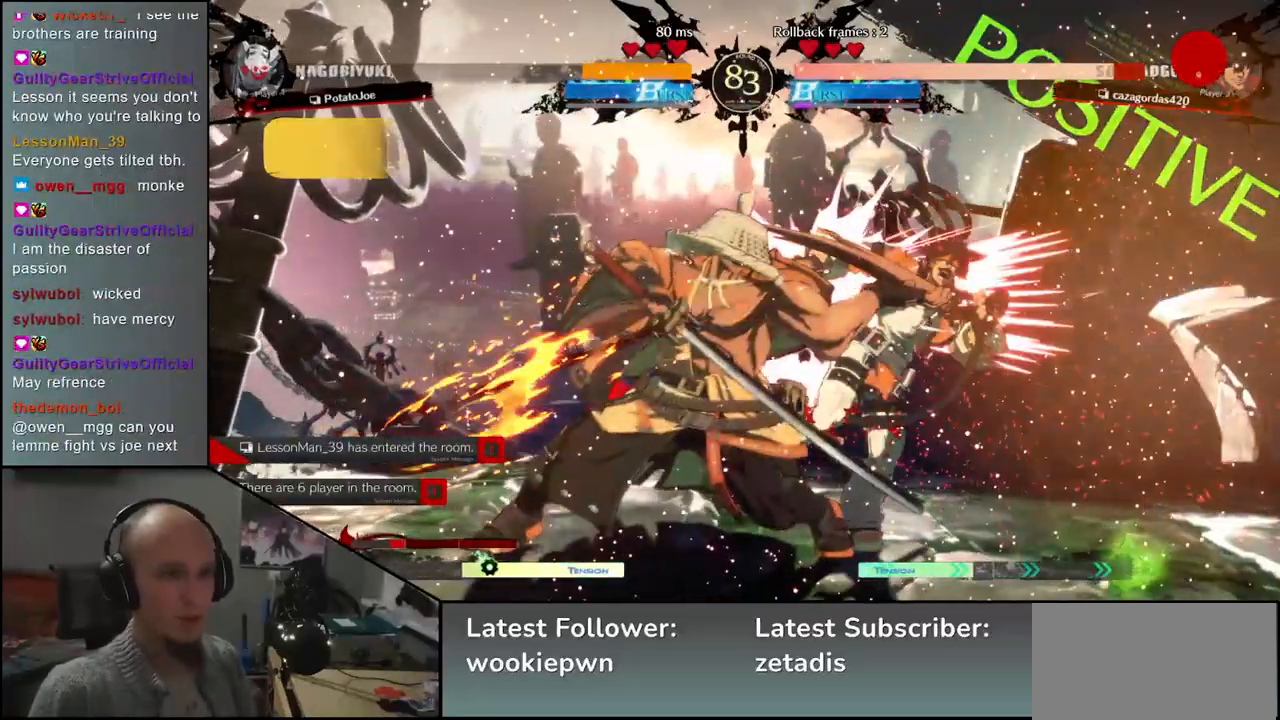
{"buttons": ["TRIANGLE"], "left_stick": "down", "events": [[217, "left_stick", "center"], [233, "TRIANGLE", "down"], [317, "TRIANGLE", "up"], [400, "left_stick", "down"], [450, "TRIANGLE", "down"]]}
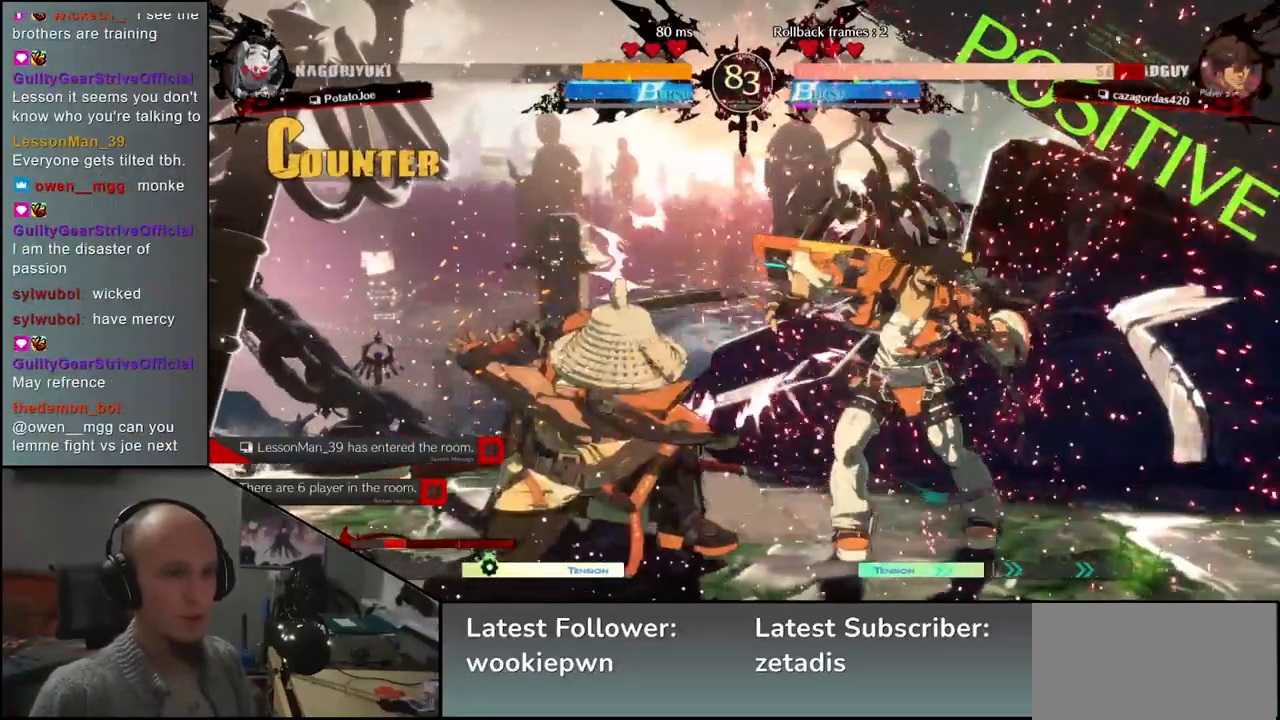
{"buttons": ["SQUARE"], "left_stick": "center"}
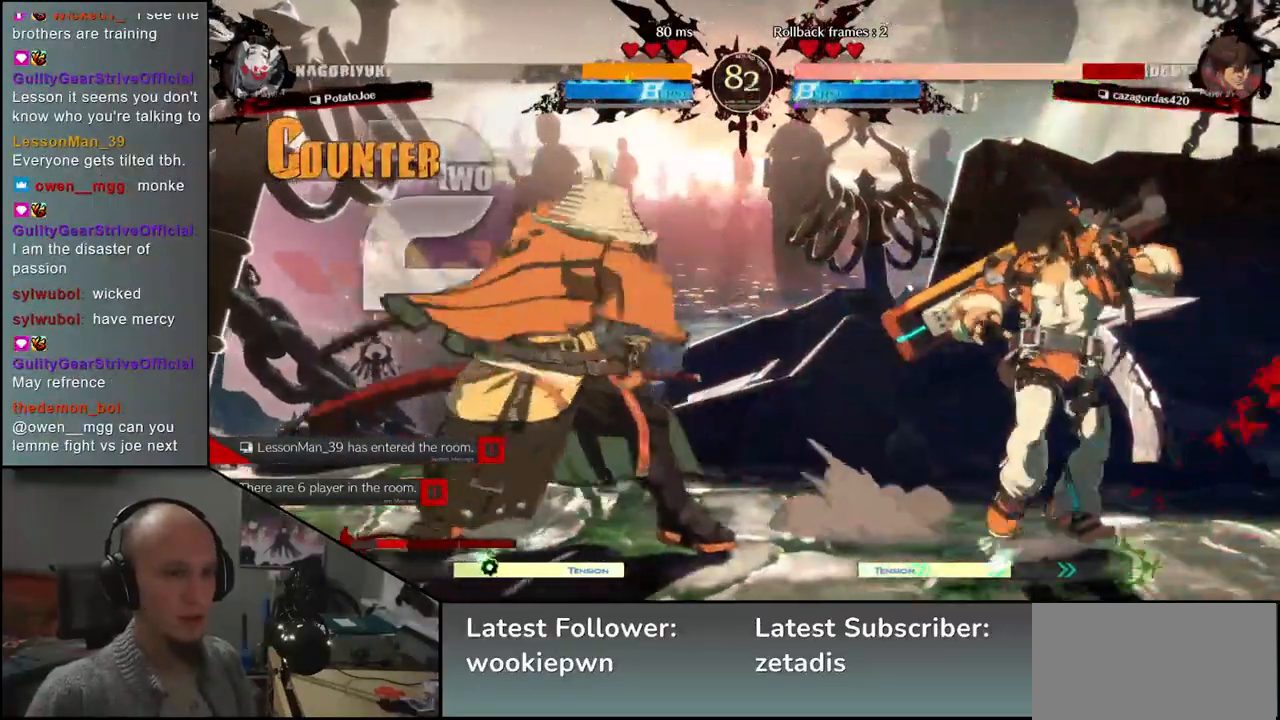
{"buttons": [], "left_stick": "center", "events": [[100, "SQUARE", "up"]]}
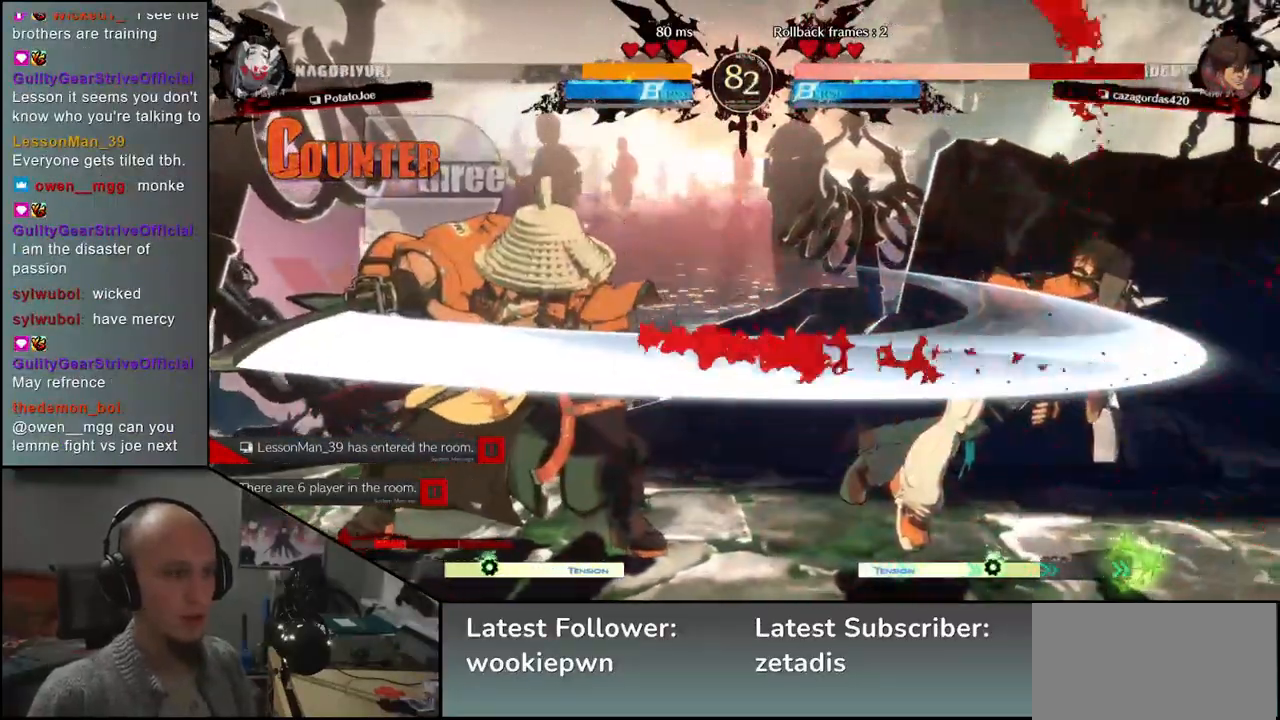
{"buttons": [], "left_stick": "center", "events": [[183, "left_stick", "left"], [333, "left_stick", "center"]]}
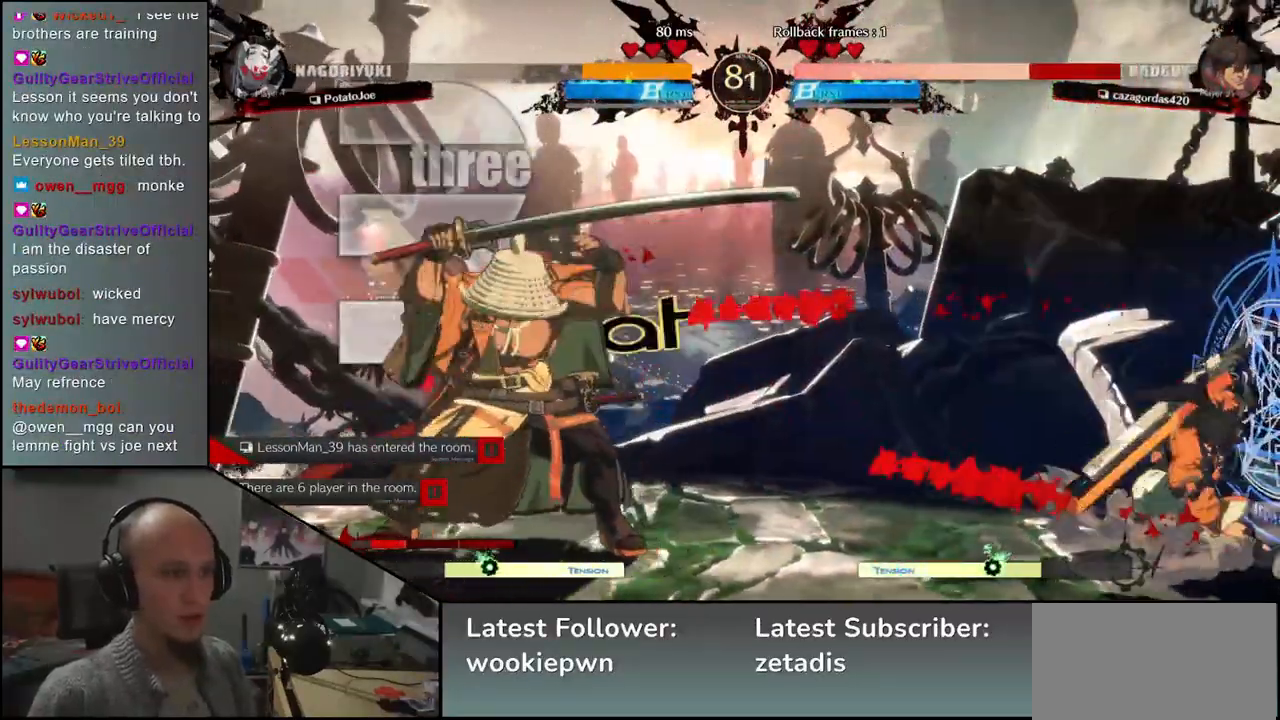
{"buttons": [], "left_stick": "up", "events": [[200, "left_stick", "left"], [350, "left_stick", "down"], [400, "left_stick", "right"], [450, "left_stick", "up"]]}
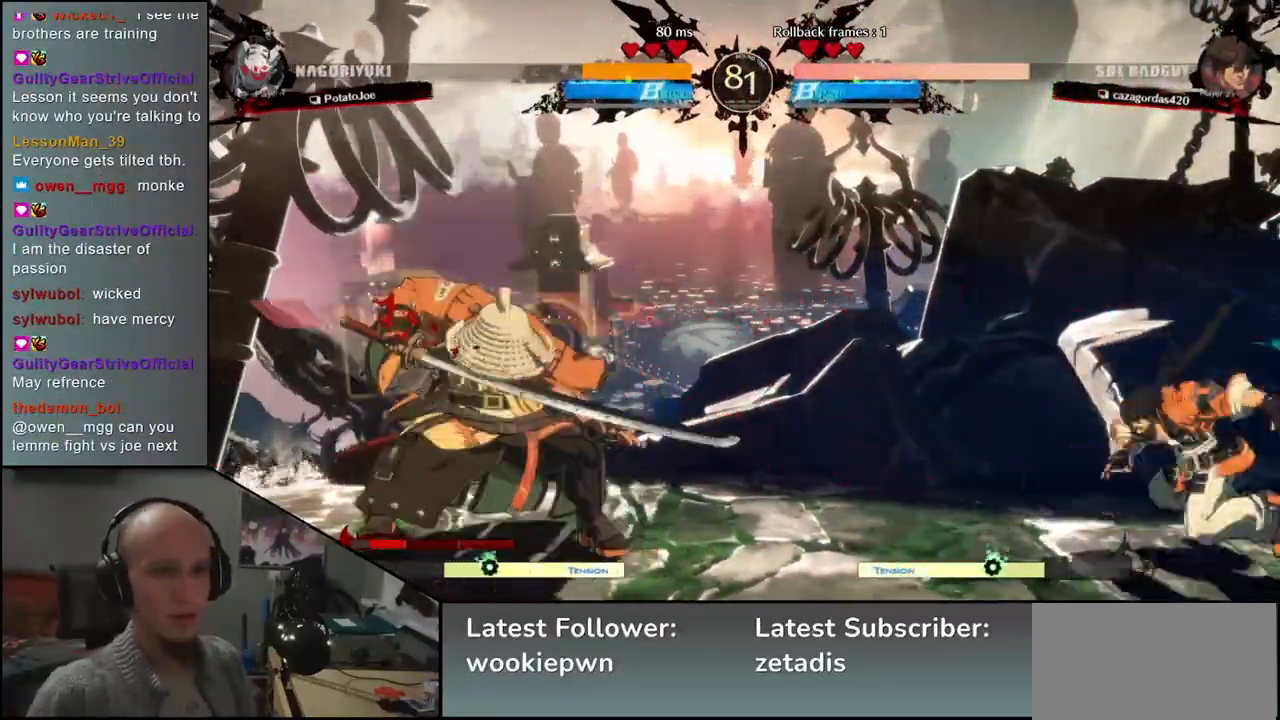
{"buttons": [], "left_stick": "center"}
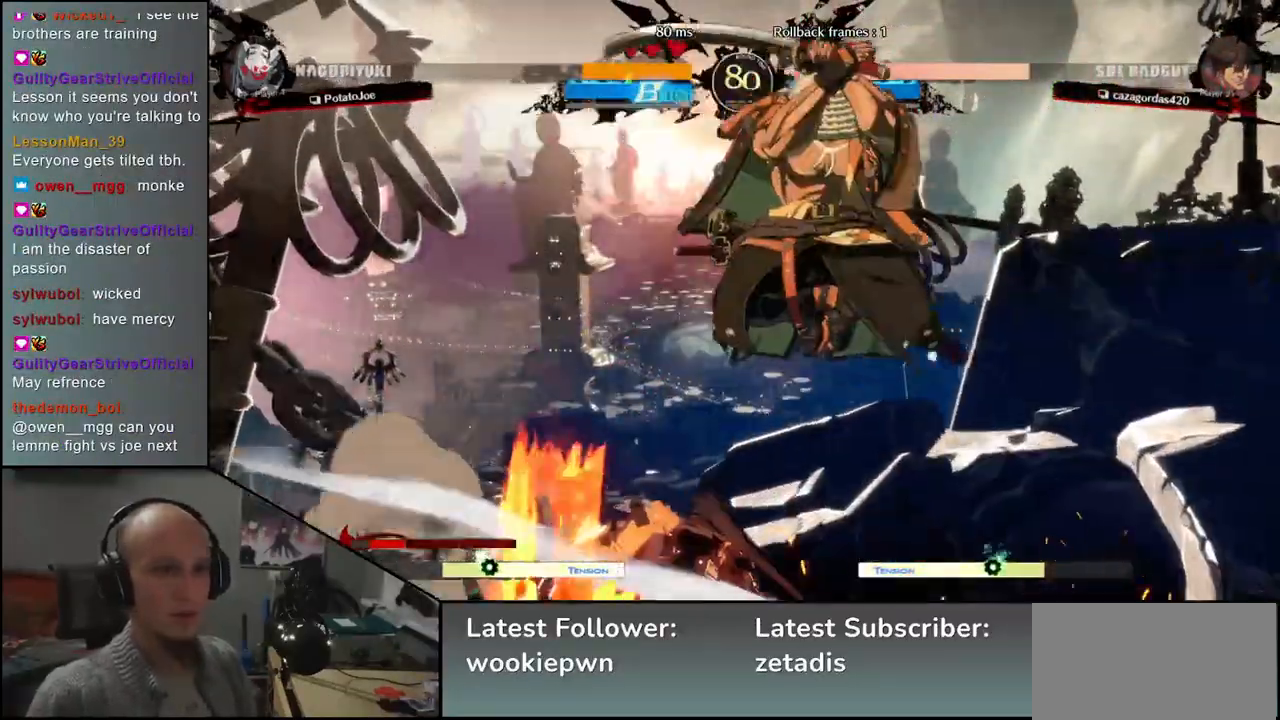
{"buttons": [], "left_stick": "center", "events": [[83, "TRIANGLE", "down"], [133, "TRIANGLE", "up"], [233, "TRIANGLE", "down"], [317, "TRIANGLE", "up"], [417, "TRIANGLE", "down"], [500, "TRIANGLE", "up"]]}
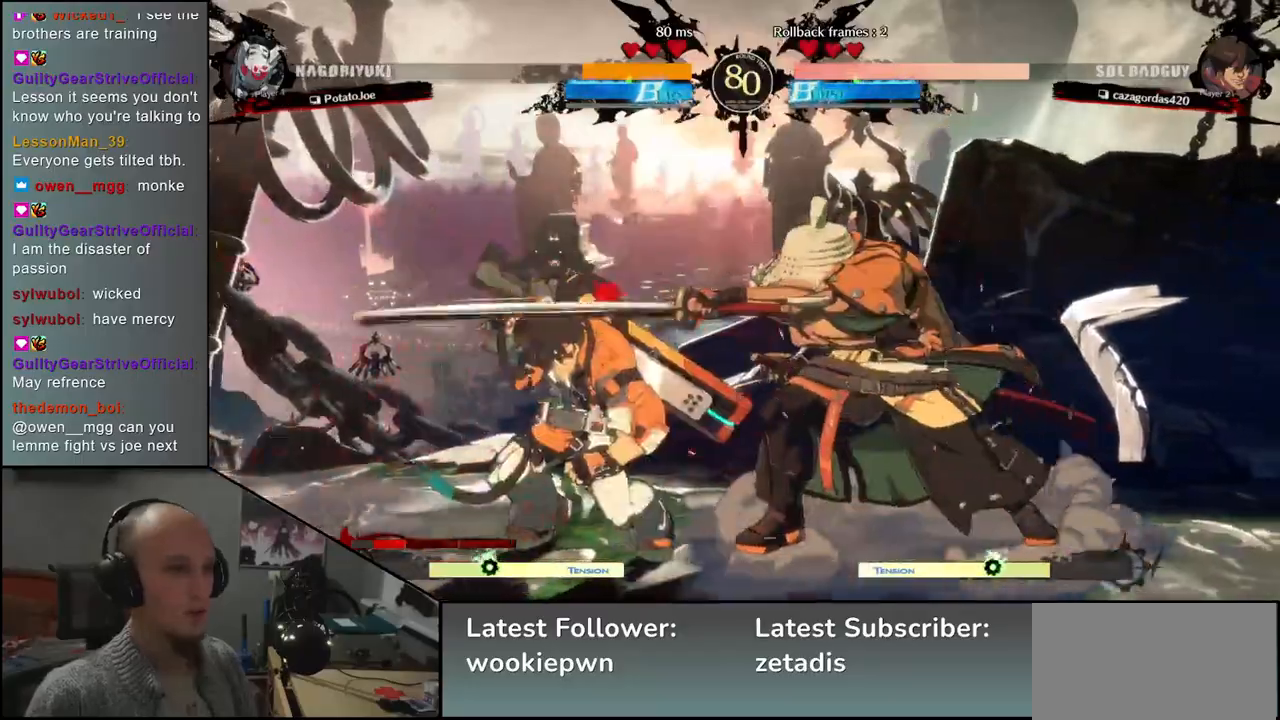
{"buttons": [], "left_stick": "center", "events": [[100, "TRIANGLE", "down"], [200, "TRIANGLE", "up"], [317, "TRIANGLE", "down"], [400, "TRIANGLE", "up"]]}
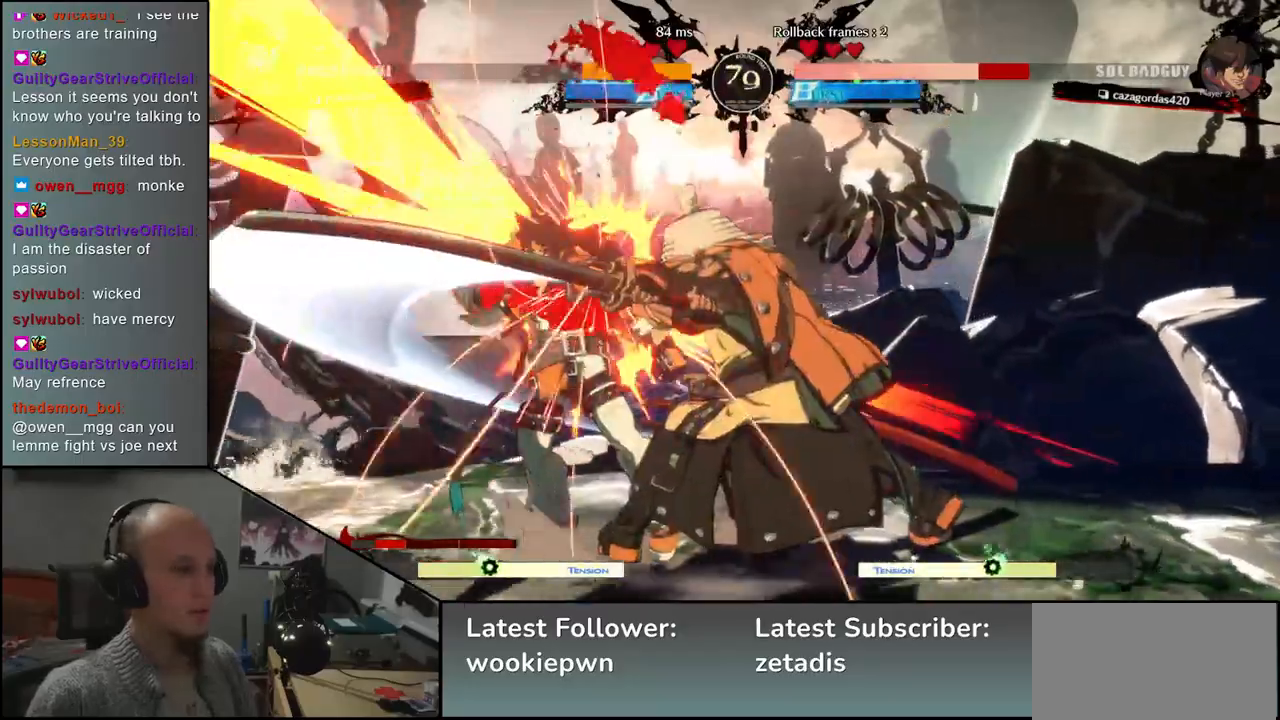
{"buttons": [], "left_stick": "left", "events": [[17, "TRIANGLE", "down"], [83, "TRIANGLE", "up"], [200, "TRIANGLE", "down"], [300, "TRIANGLE", "up"], [333, "left_stick", "left"]]}
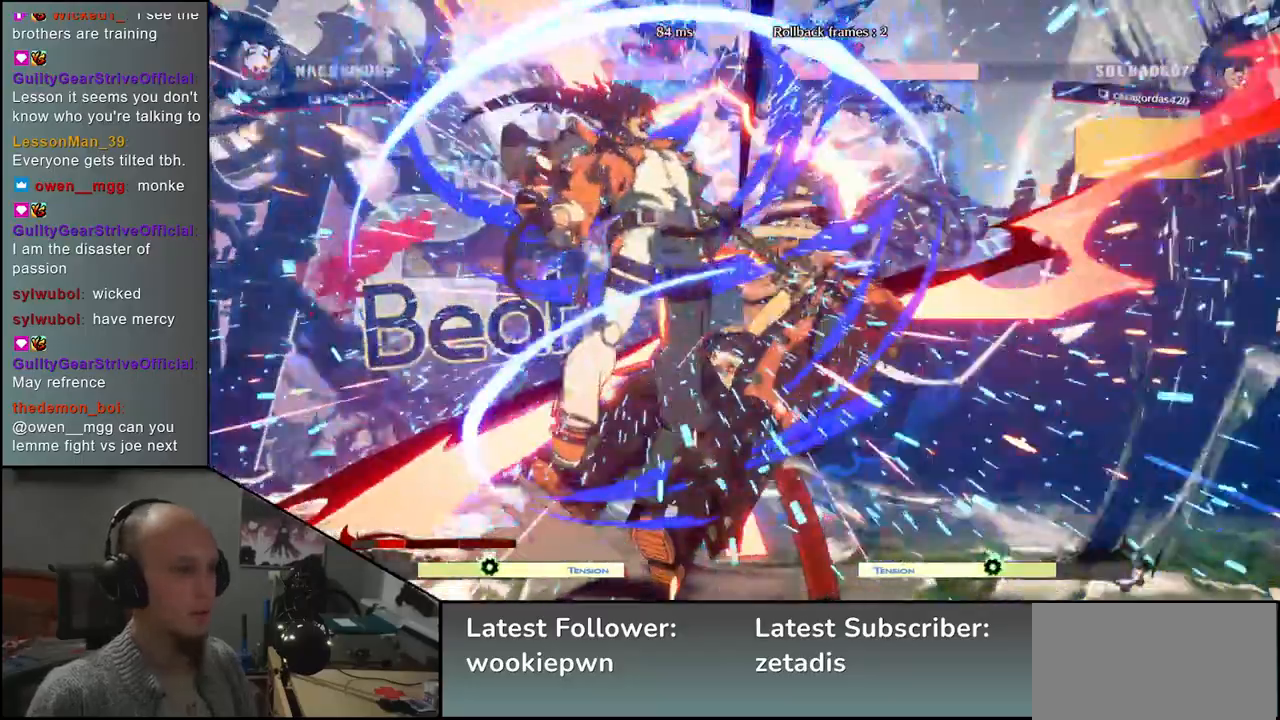
{"buttons": [], "left_stick": "right", "events": [[117, "left_stick", "right"]]}
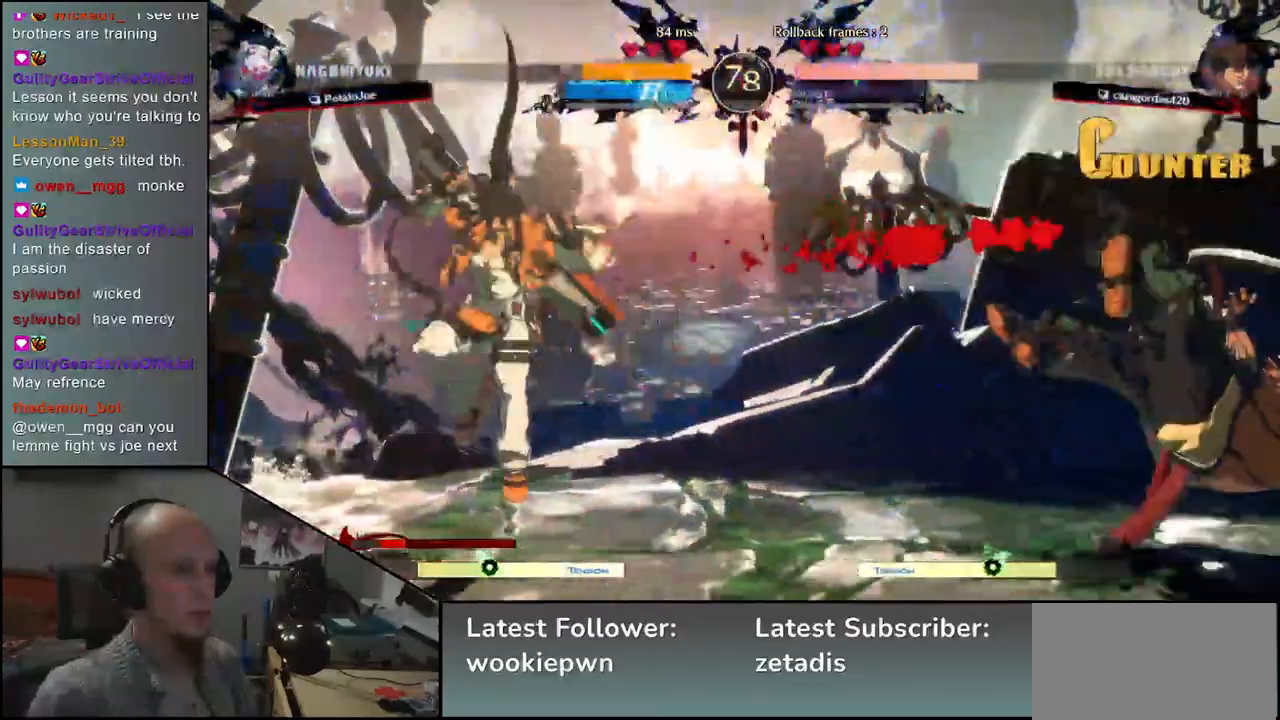
{"buttons": ["L1"], "left_stick": "left", "events": [[433, "left_stick", "left"], [500, "L1", "down"]]}
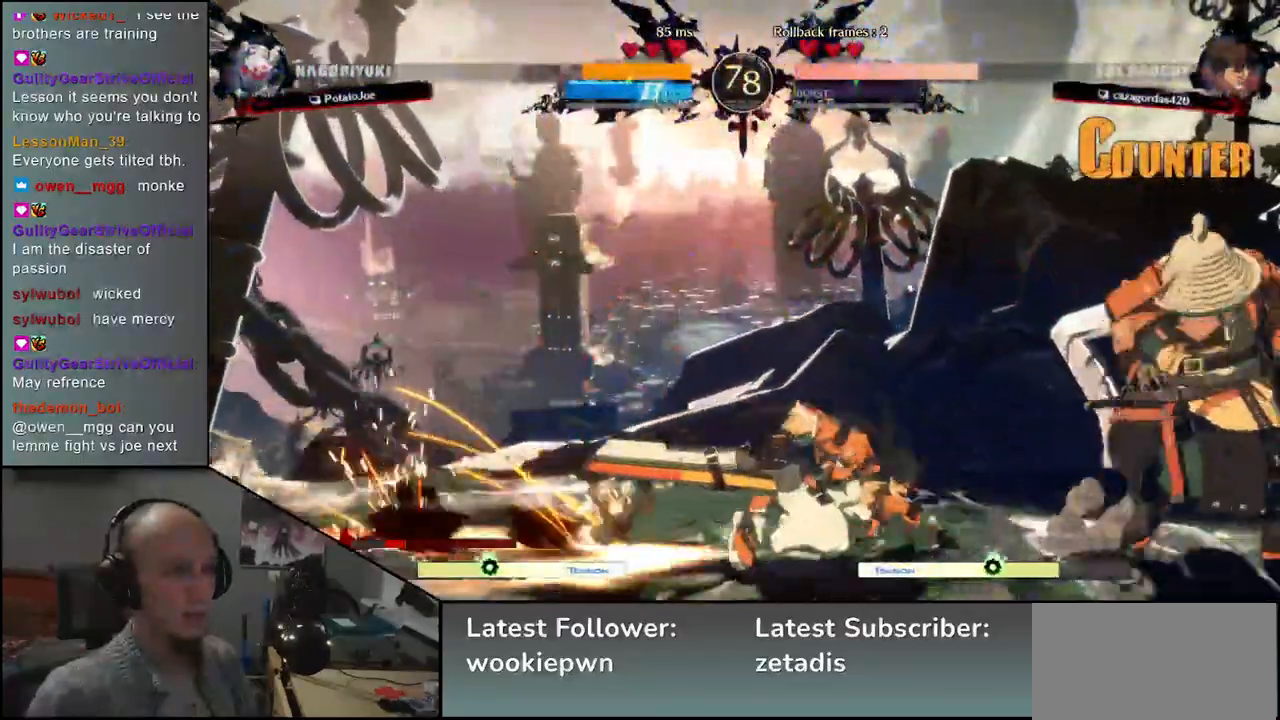
{"buttons": [], "left_stick": "center", "events": [[150, "L1", "up"], [200, "left_stick", "center"]]}
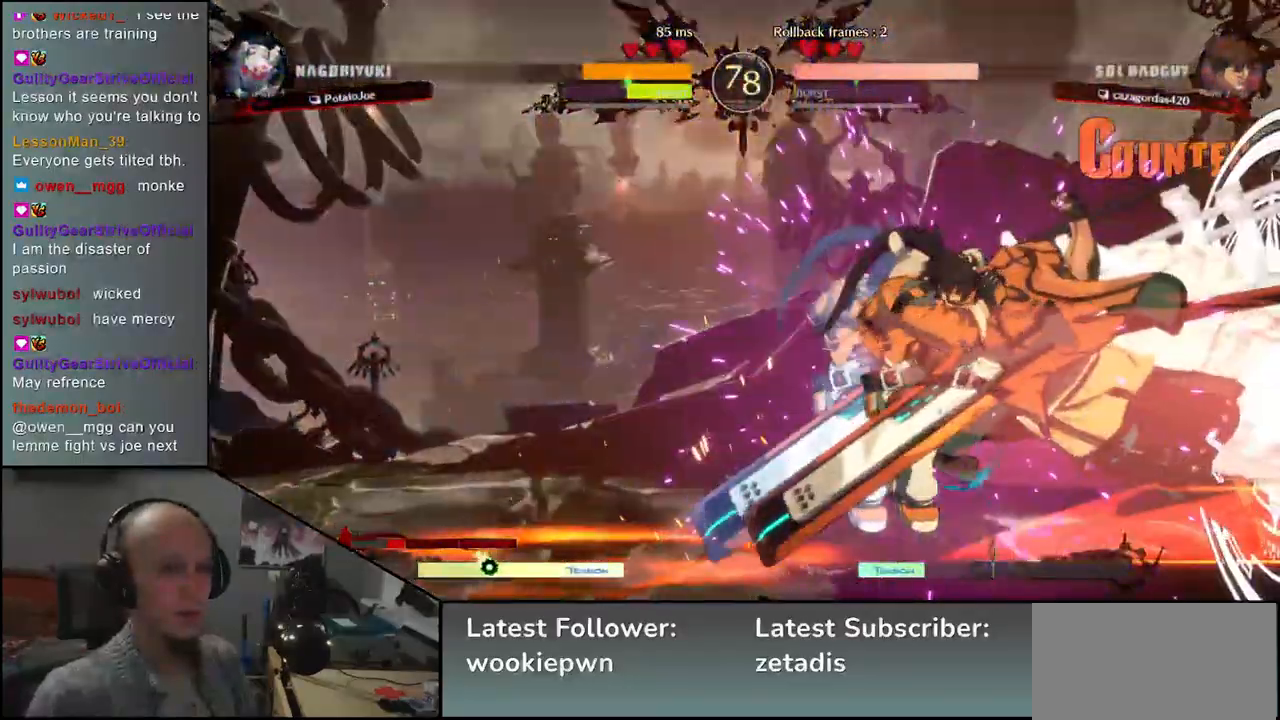
{"buttons": [], "left_stick": "center", "events": []}
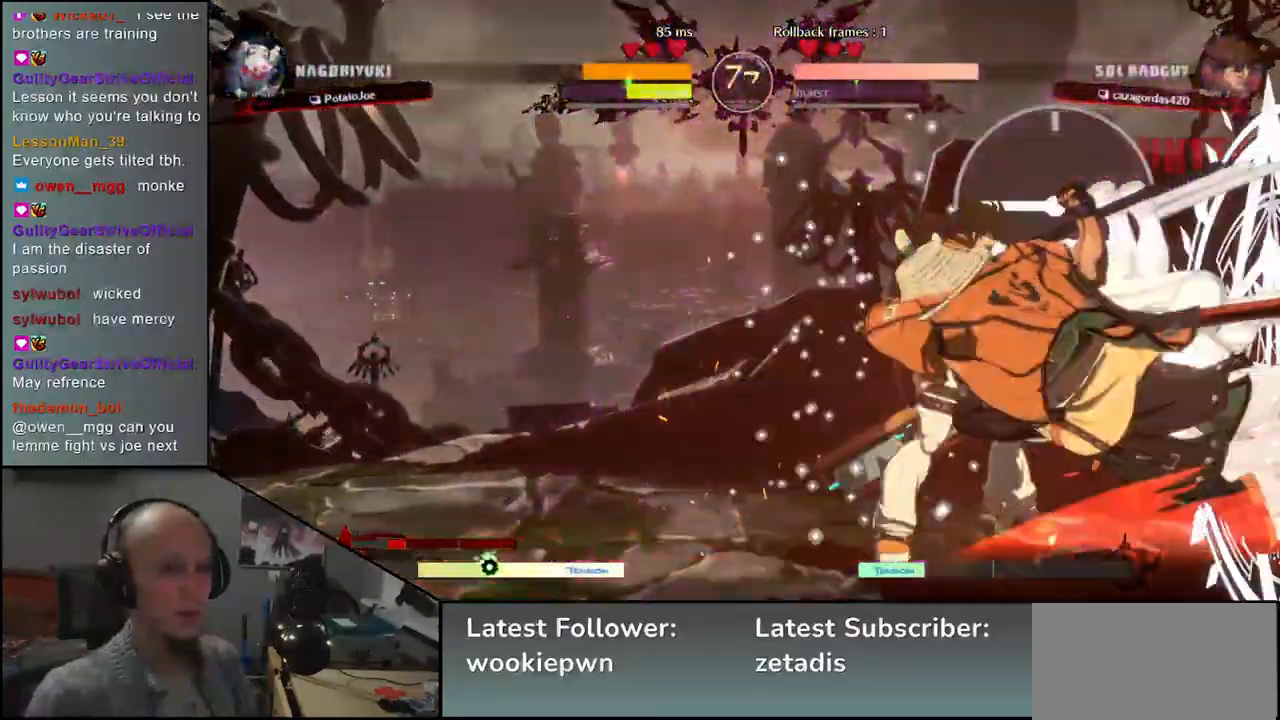
{"buttons": [], "left_stick": "center", "events": []}
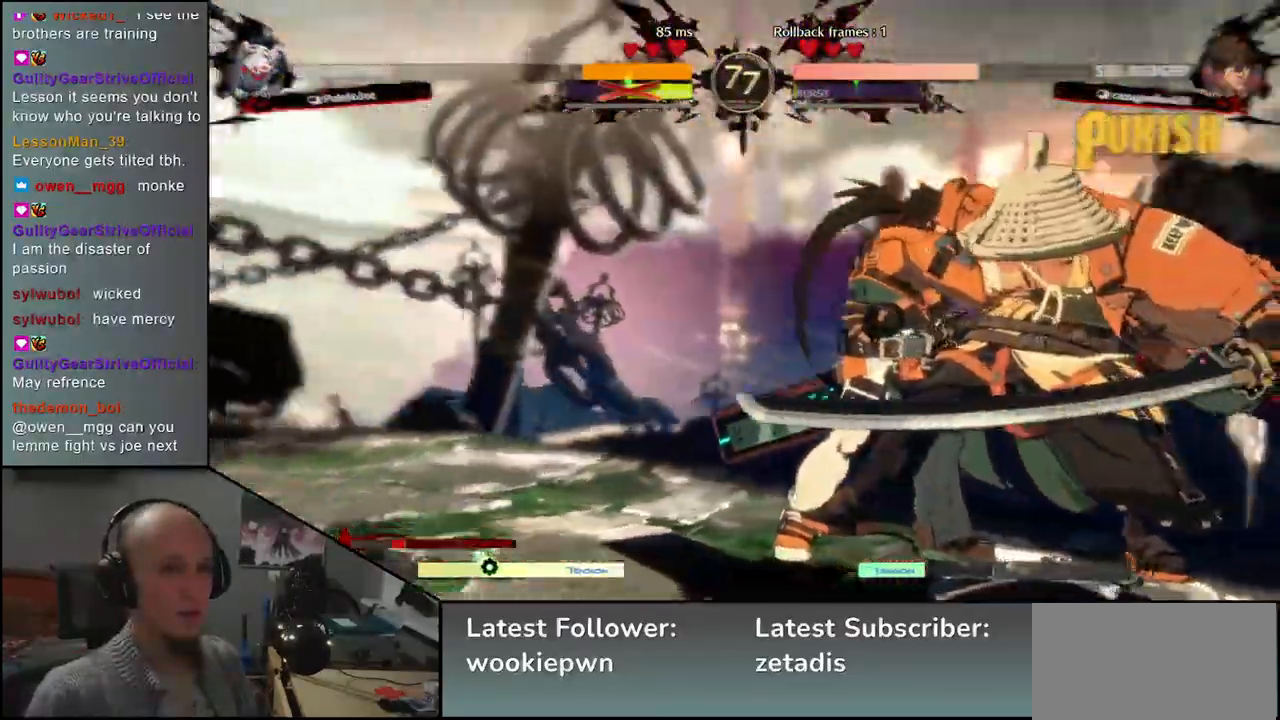
{"buttons": [], "left_stick": "center", "events": []}
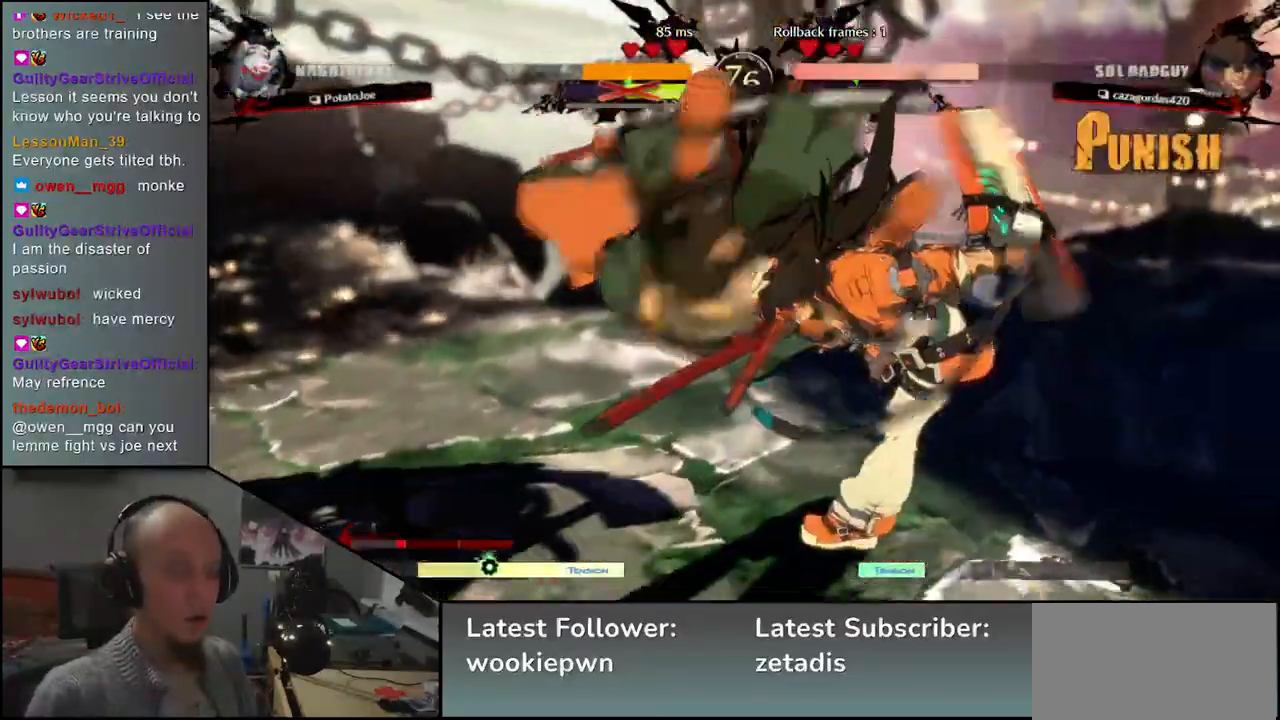
{"buttons": [], "left_stick": "left", "events": [[367, "left_stick", "left"]]}
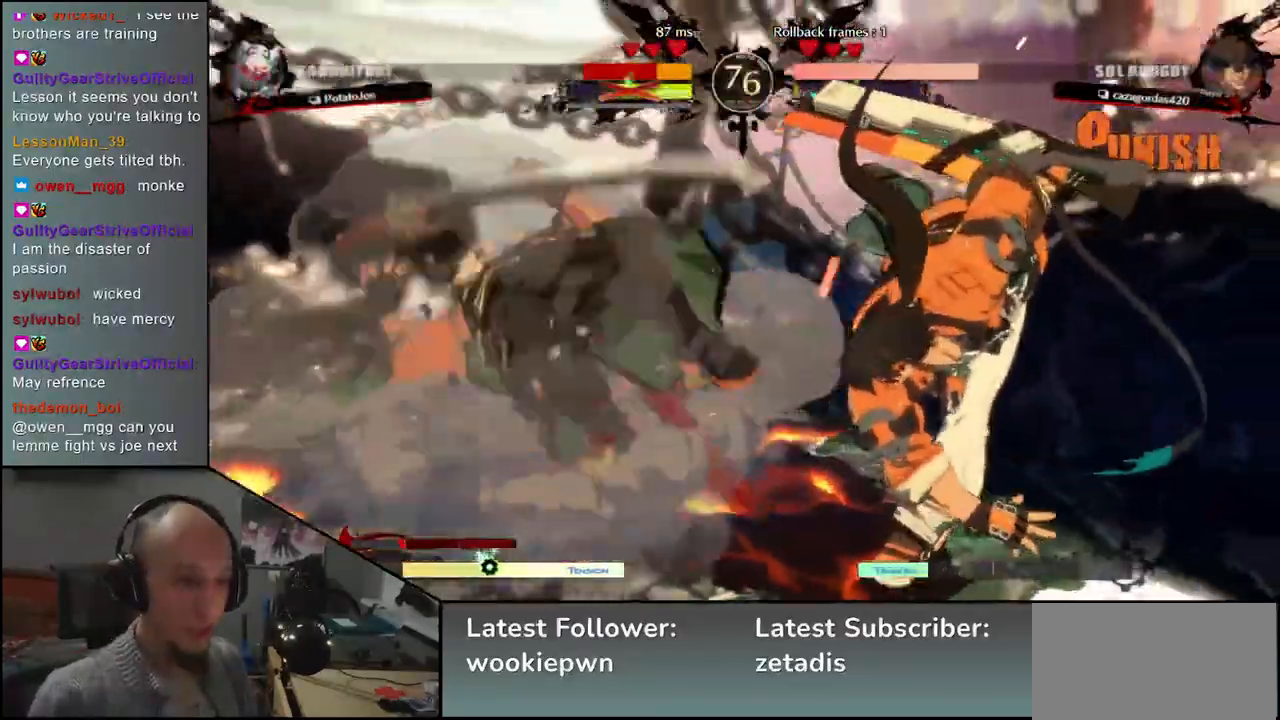
{"buttons": [], "left_stick": "left", "events": []}
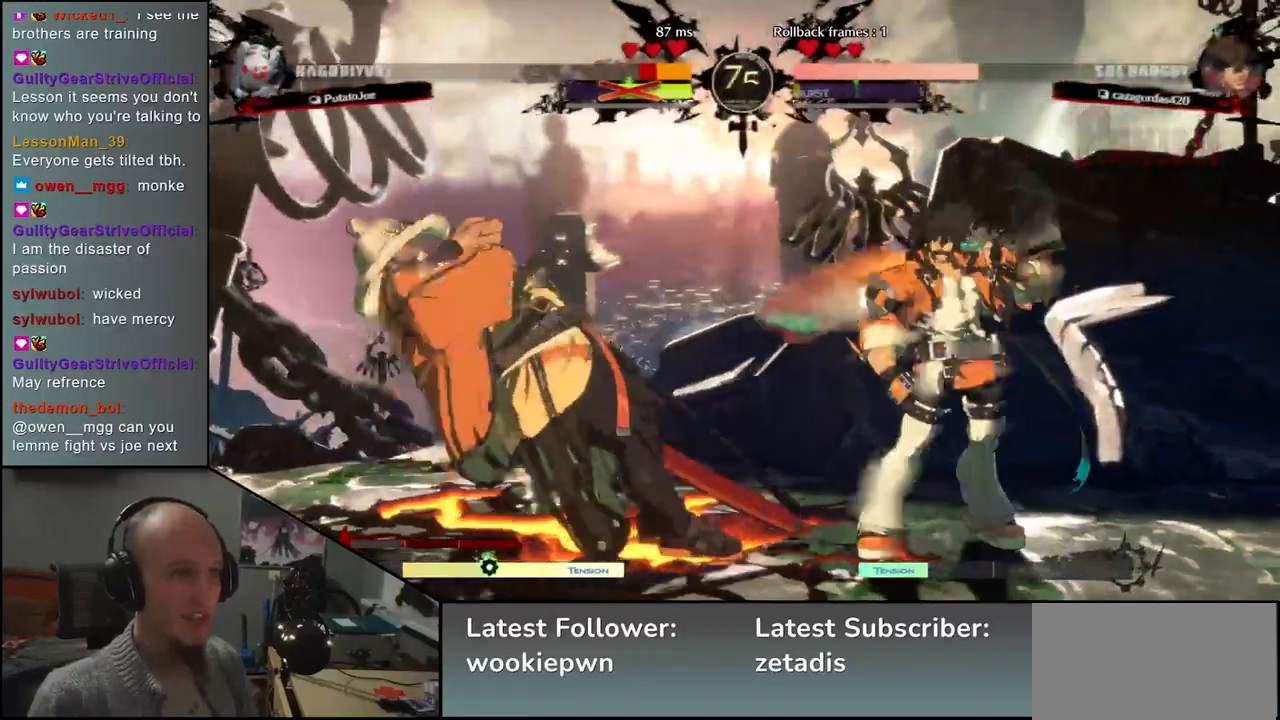
{"buttons": [], "left_stick": "down-left", "events": [[417, "left_stick", "down-left"]]}
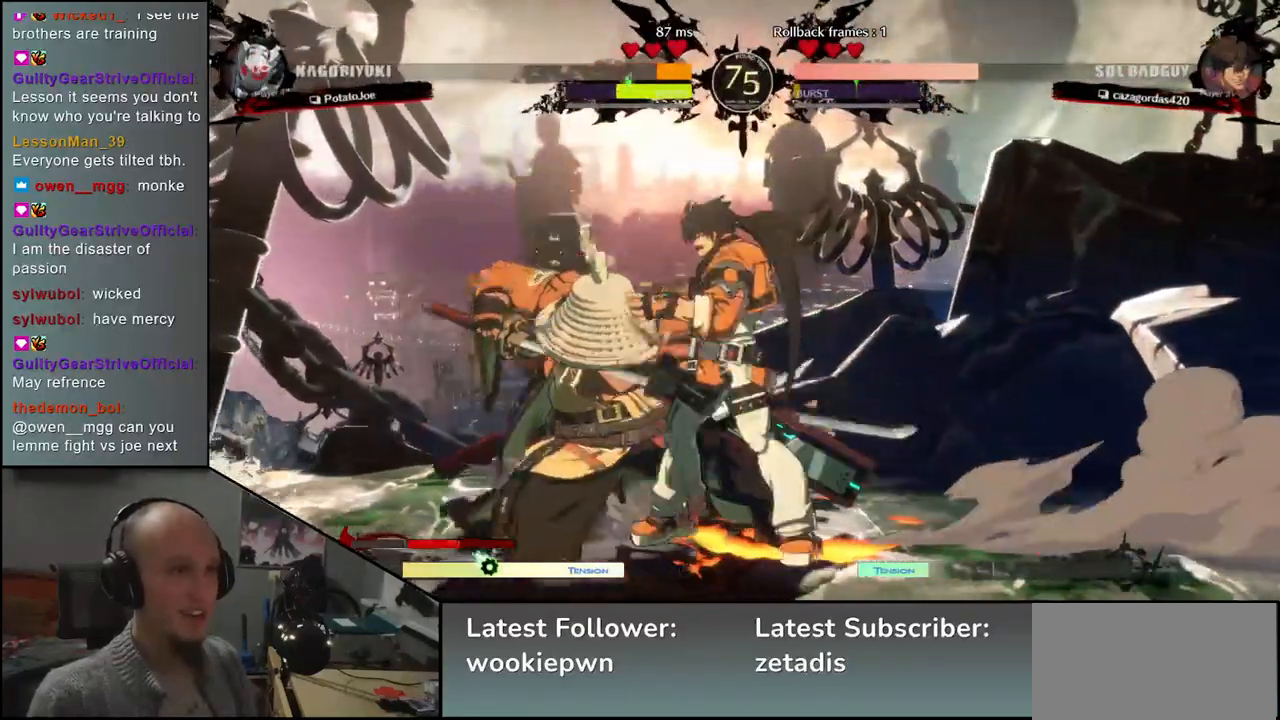
{"buttons": [], "left_stick": "left", "events": [[200, "R1", "down"], [200, "R2", "down"], [200, "SQUARE", "down"], [200, "TRIANGLE", "down"], [350, "R1", "up"], [350, "R2", "up"], [350, "SQUARE", "up"], [350, "TRIANGLE", "up"], [450, "left_stick", "left"]]}
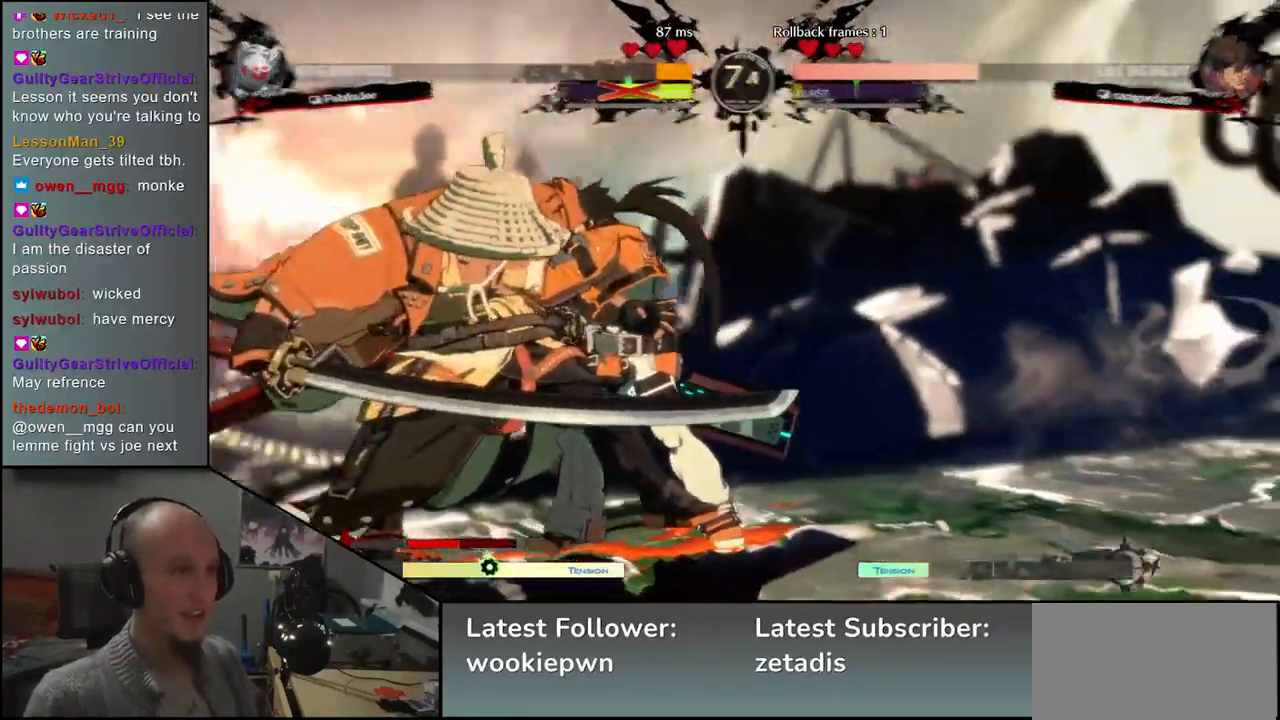
{"buttons": [], "left_stick": "right", "events": [[233, "left_stick", "right"]]}
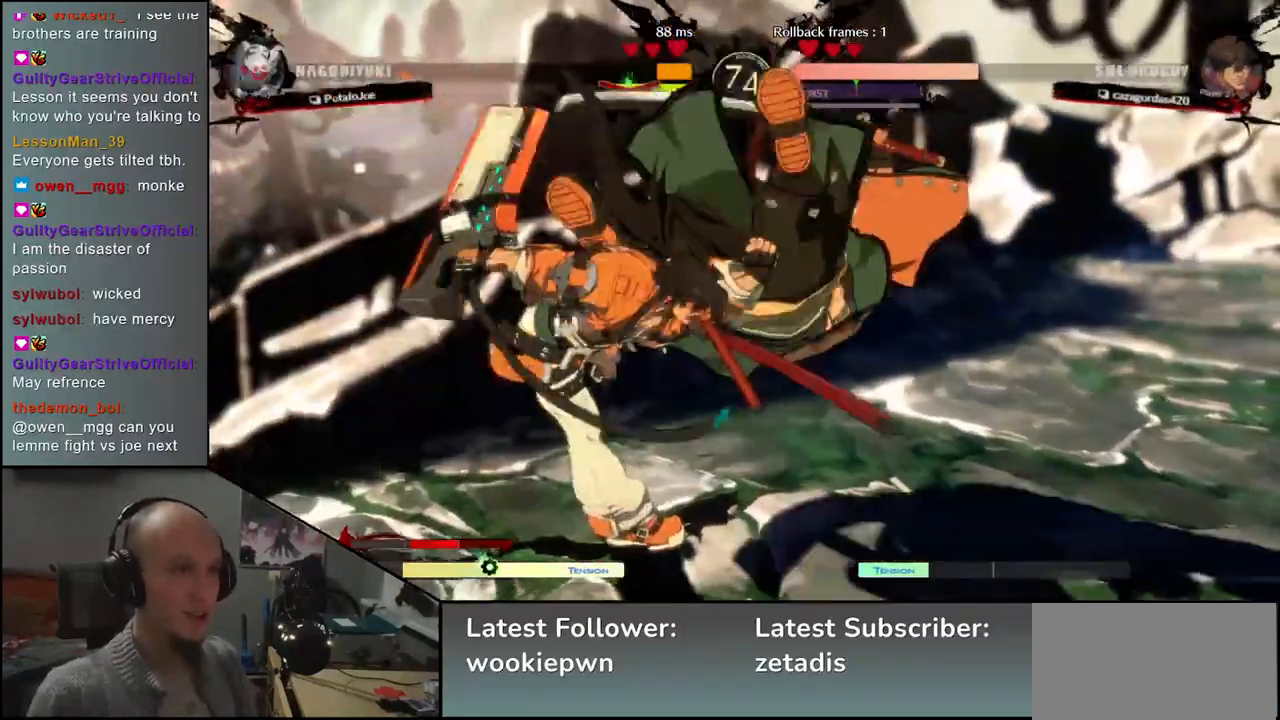
{"buttons": [], "left_stick": "center", "events": [[400, "left_stick", "center"]]}